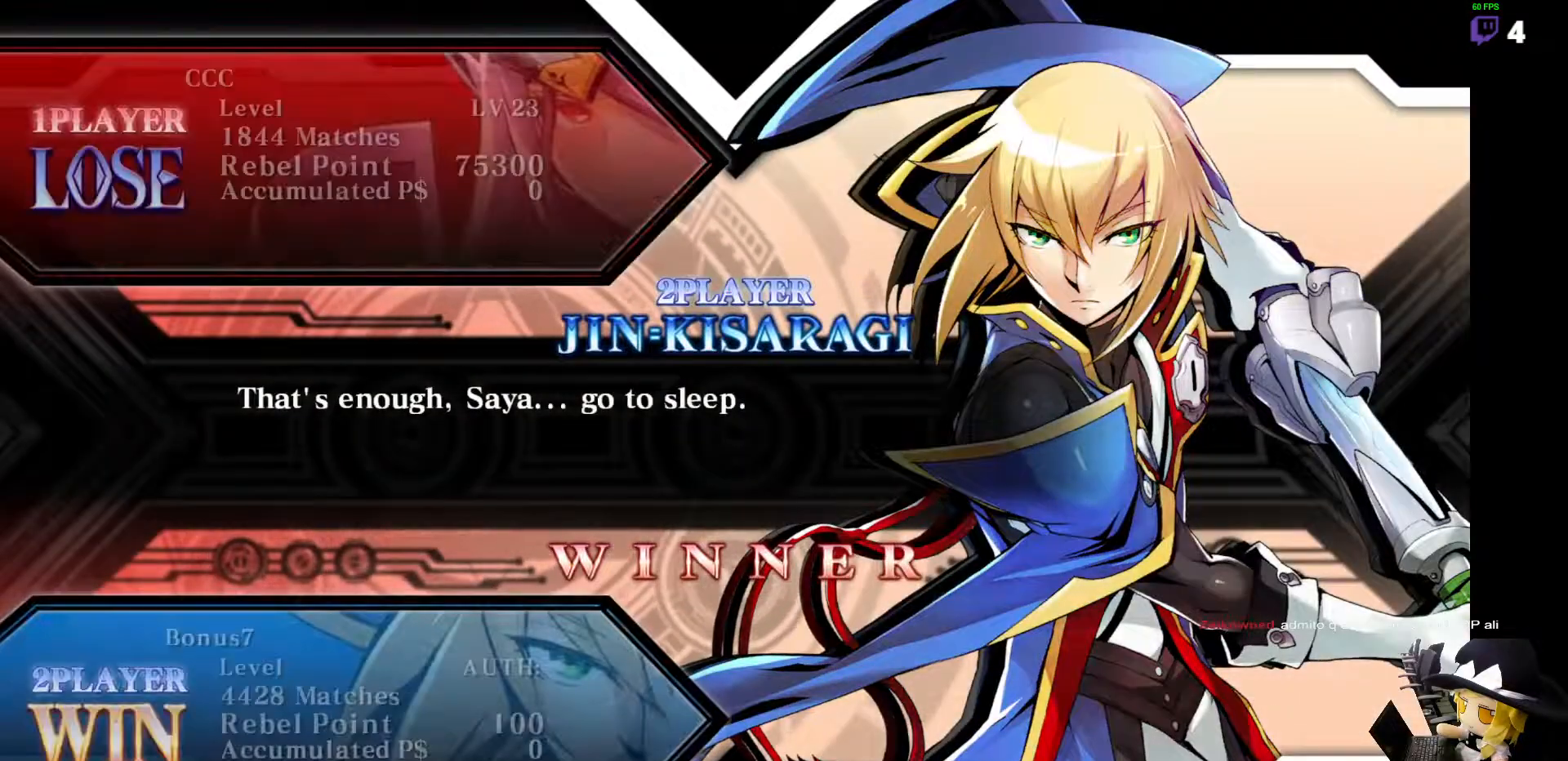
Gameplay with a controller (arcade stick); each line is a JSON object with the inputs held at the frame after it. "events" lists button and stick changes between this image and that frame as [ms after this image, input, new state], when the widget could be followed in between. Not read: L3 R3 other_buttons.
{"buttons": [], "events": [[354, "CROSS", "down"], [455, "CROSS", "up"]]}
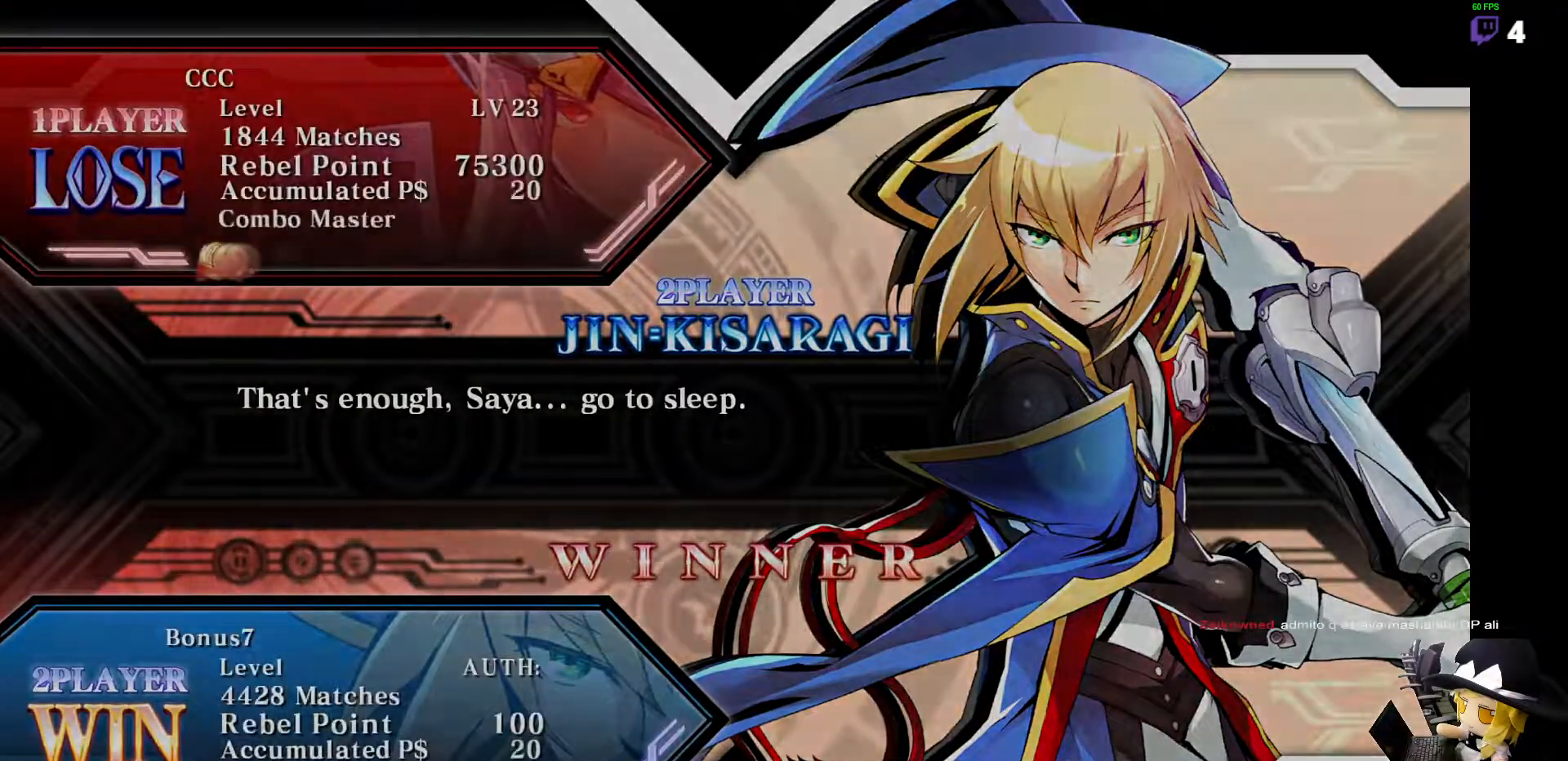
{"buttons": [], "events": [[51, "CROSS", "down"], [118, "CROSS", "up"], [253, "CROSS", "down"], [338, "CROSS", "up"]]}
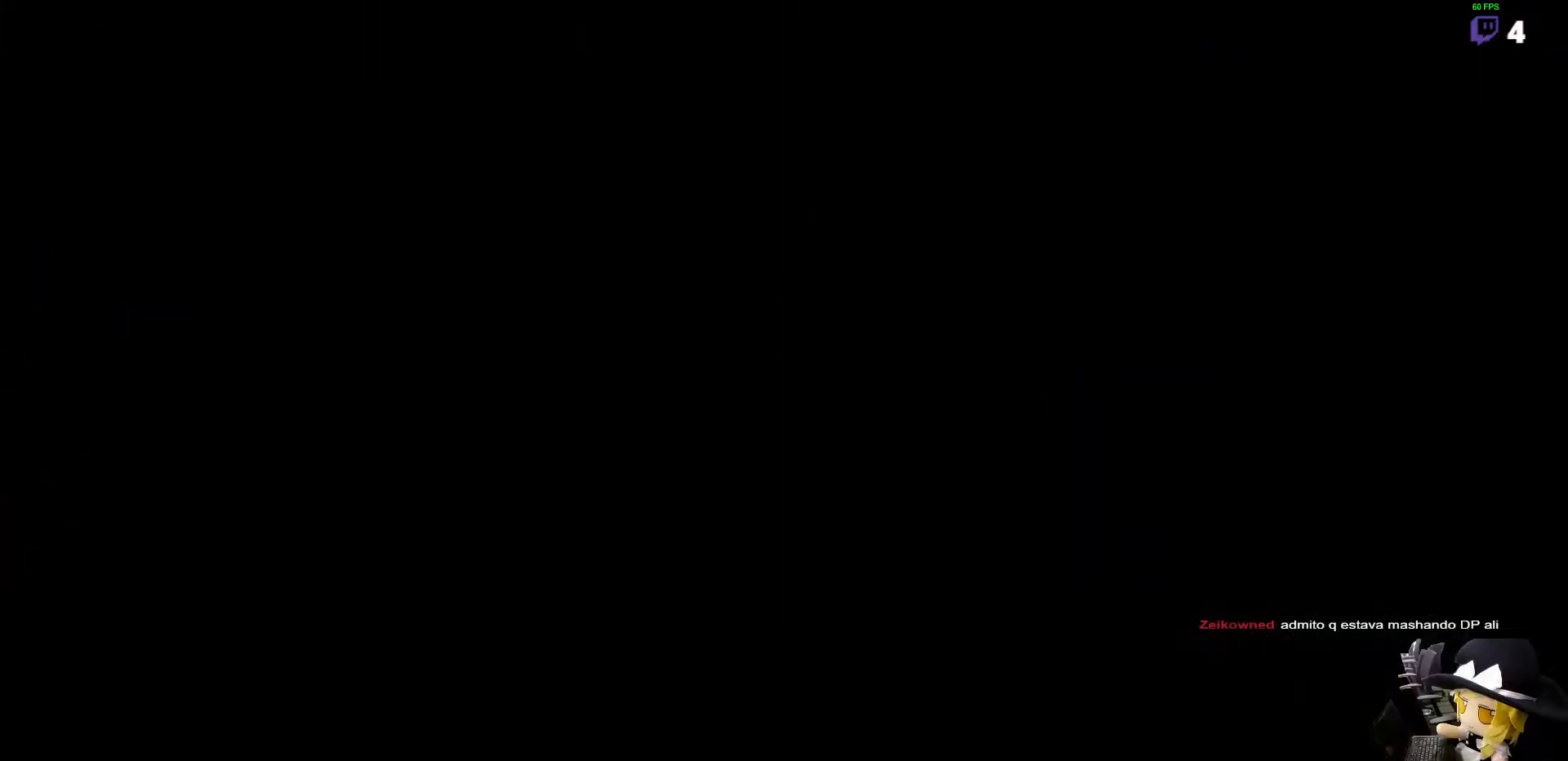
{"buttons": [], "events": []}
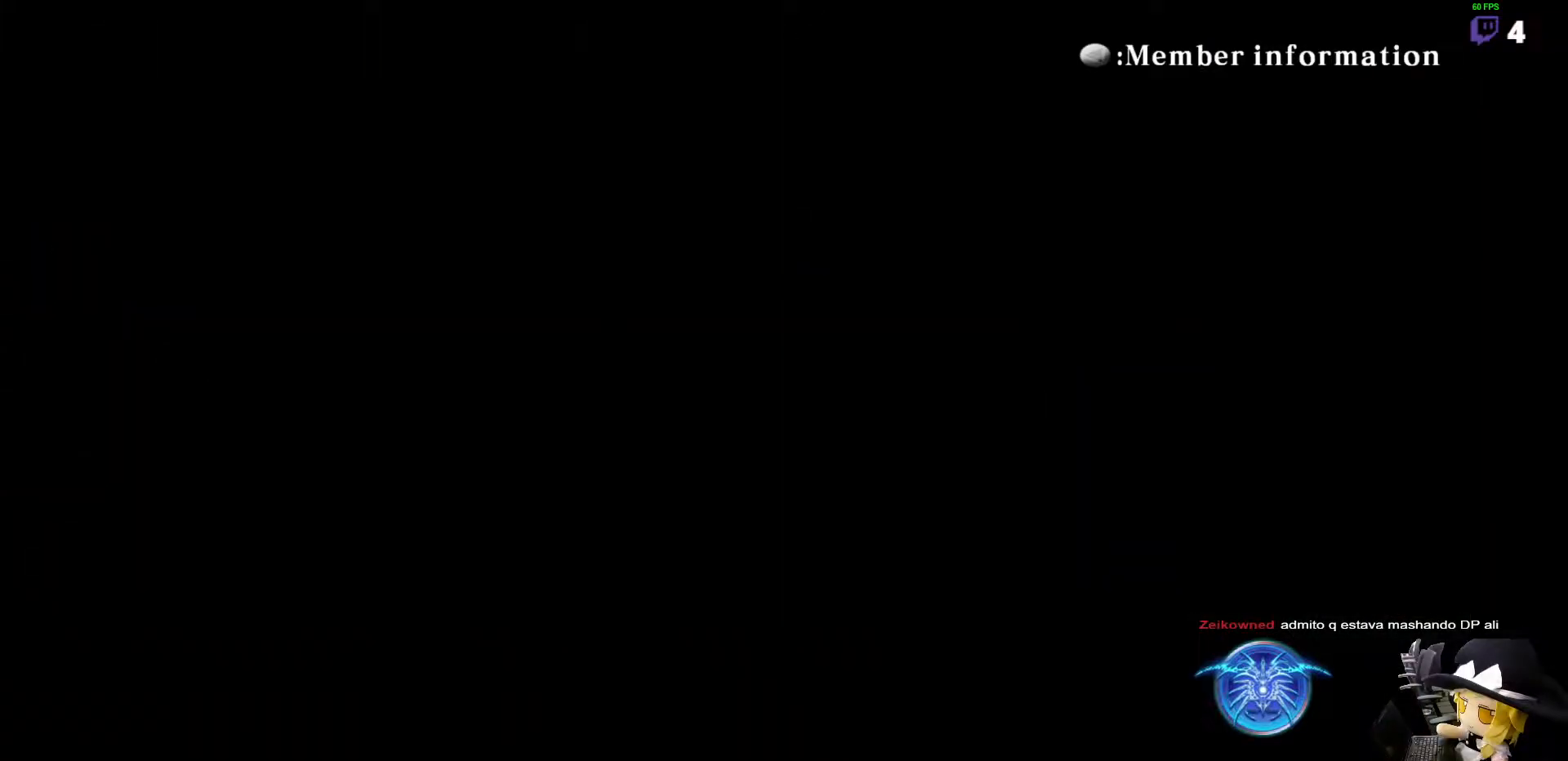
{"buttons": [], "events": []}
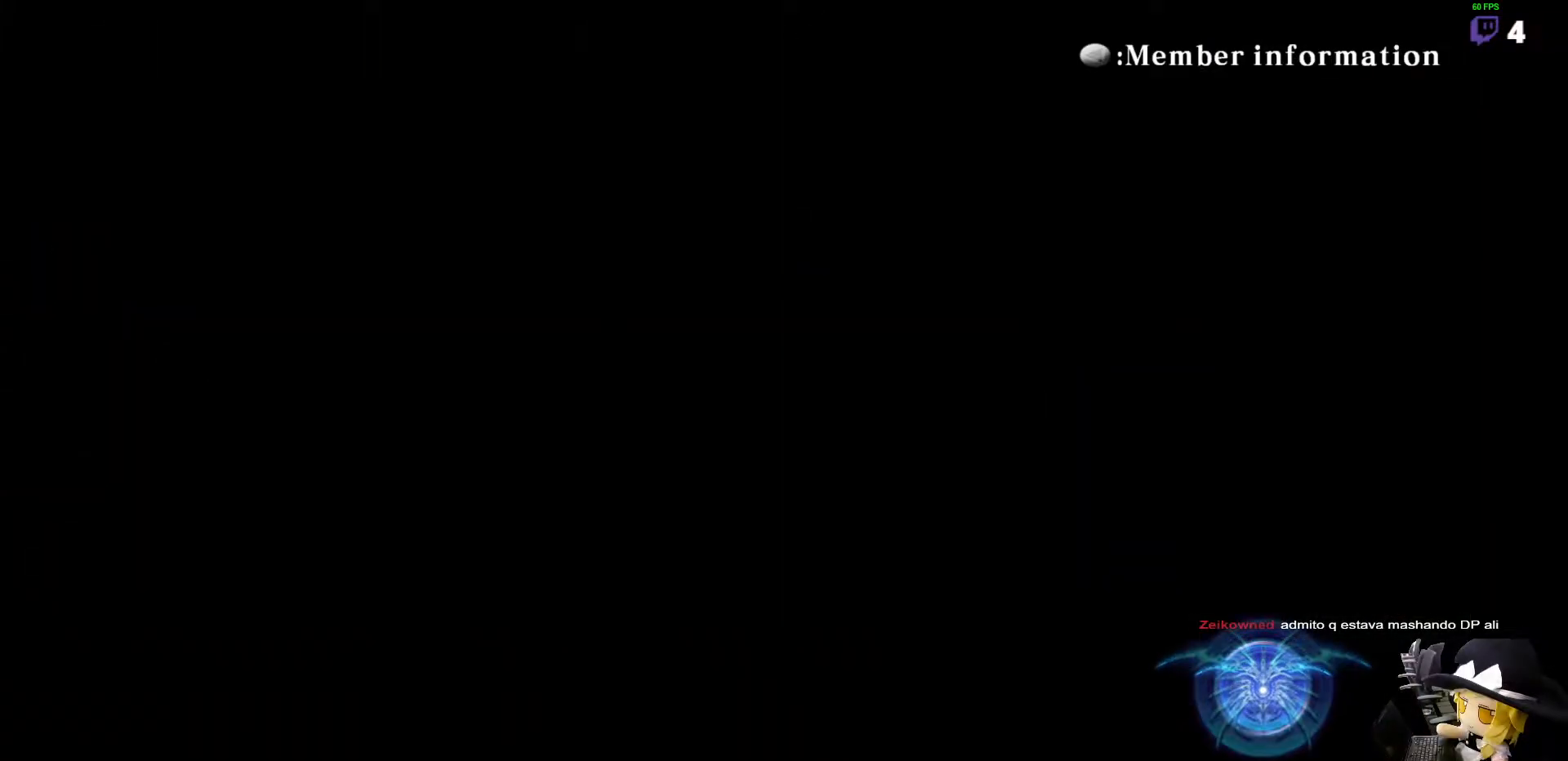
{"buttons": [], "events": []}
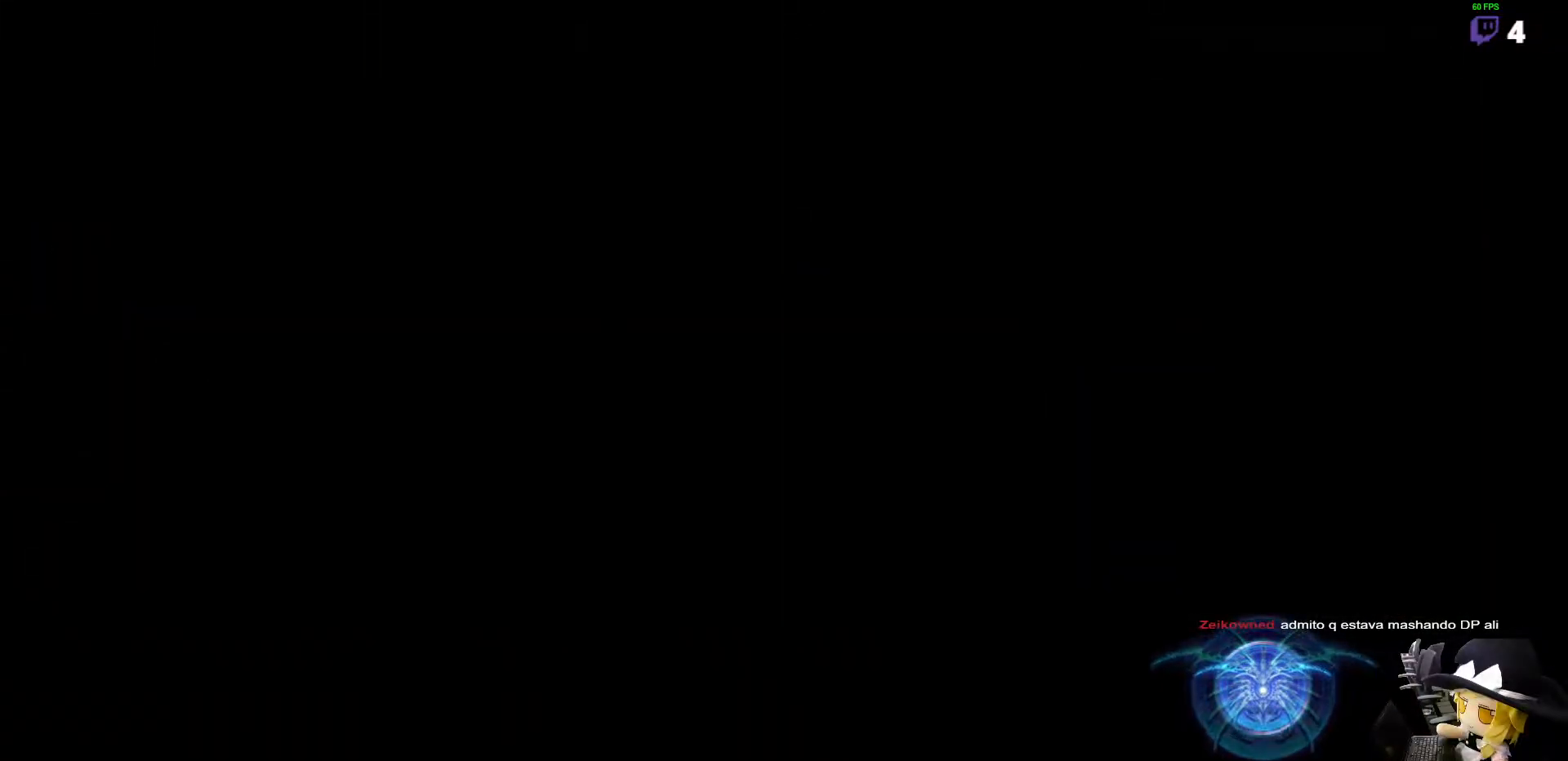
{"buttons": [], "events": []}
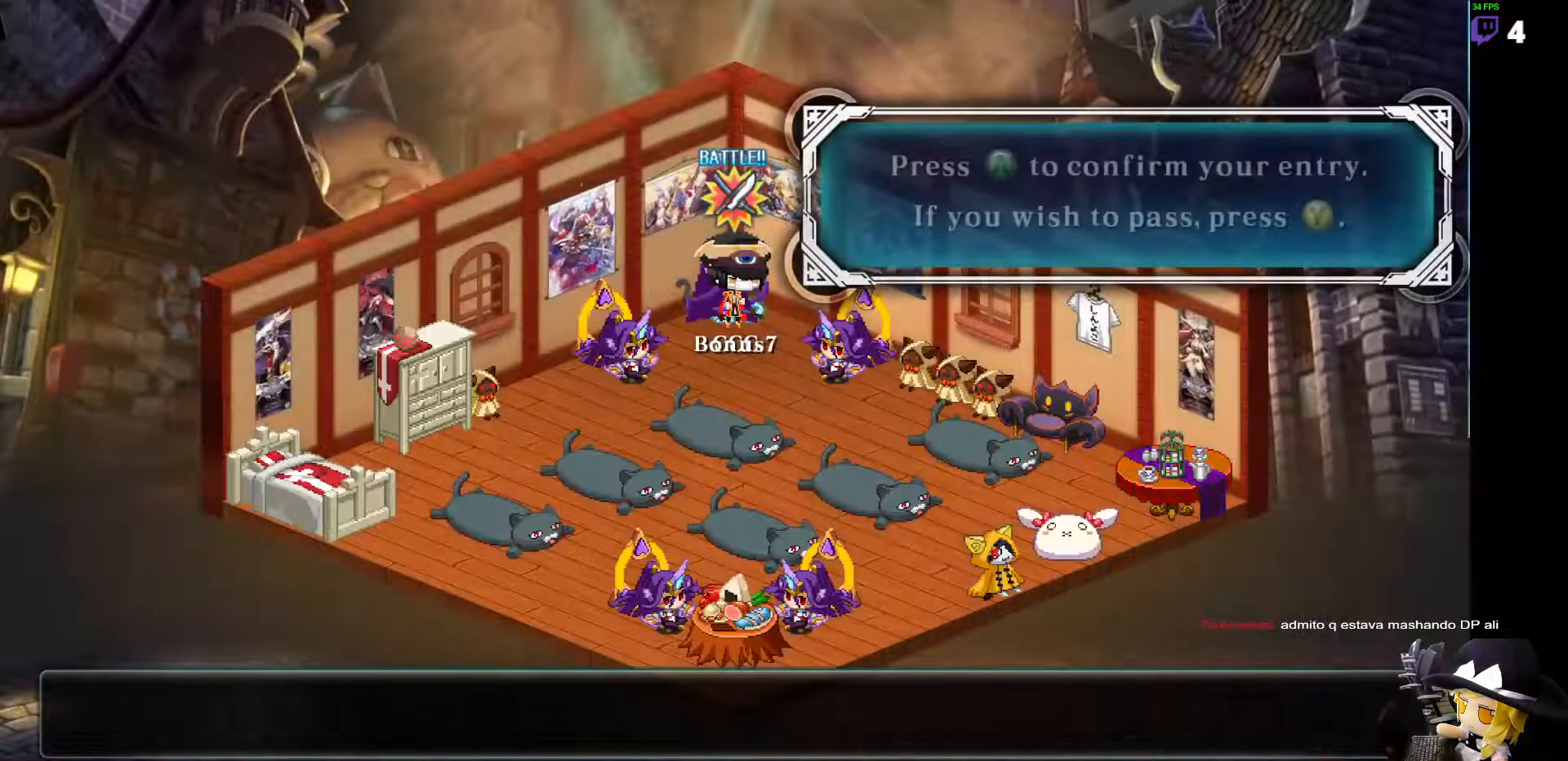
{"buttons": [], "events": []}
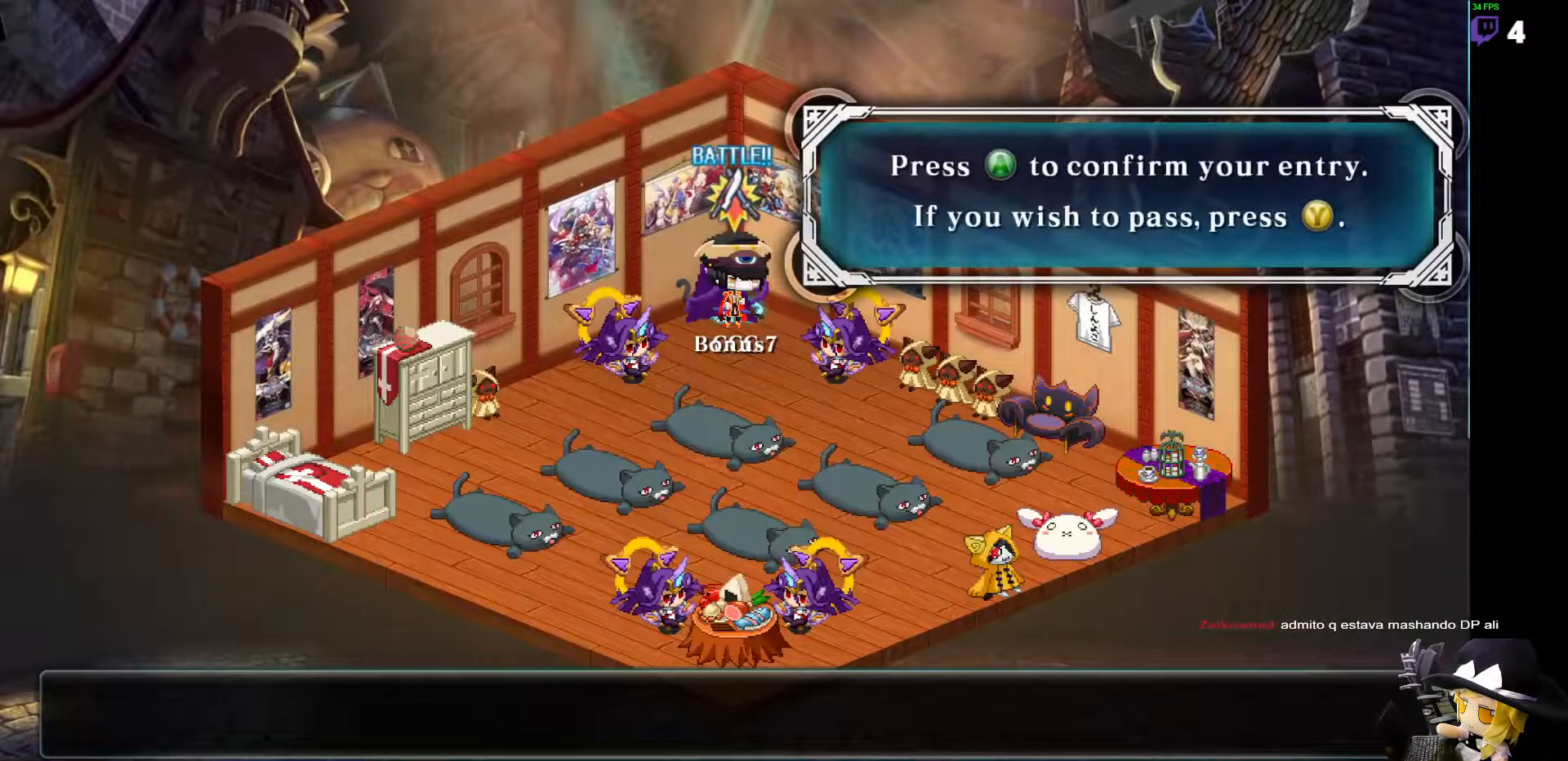
{"buttons": [], "events": []}
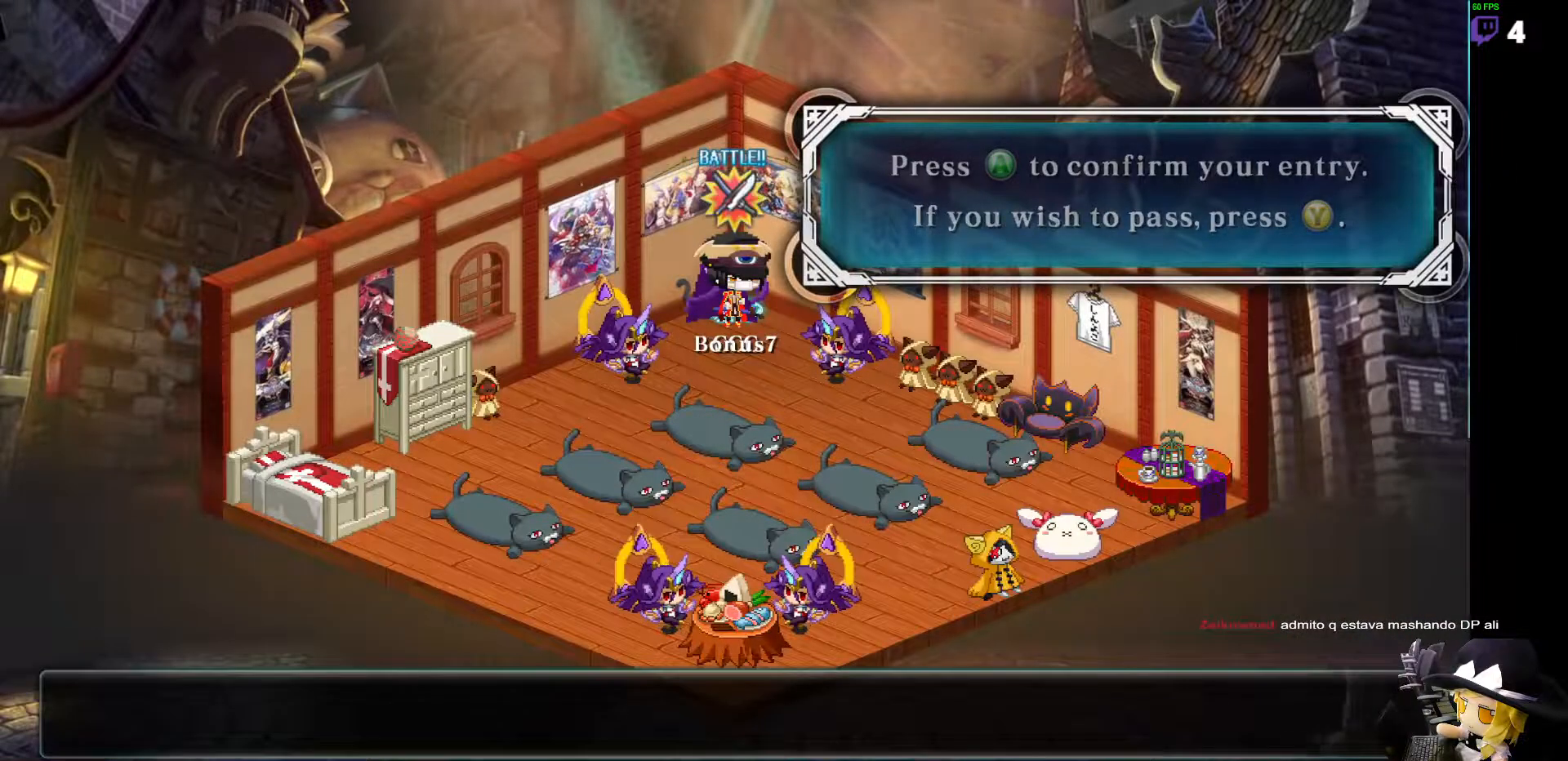
{"buttons": ["DPAD_DOWN"], "events": [[404, "DPAD_DOWN", "down"]]}
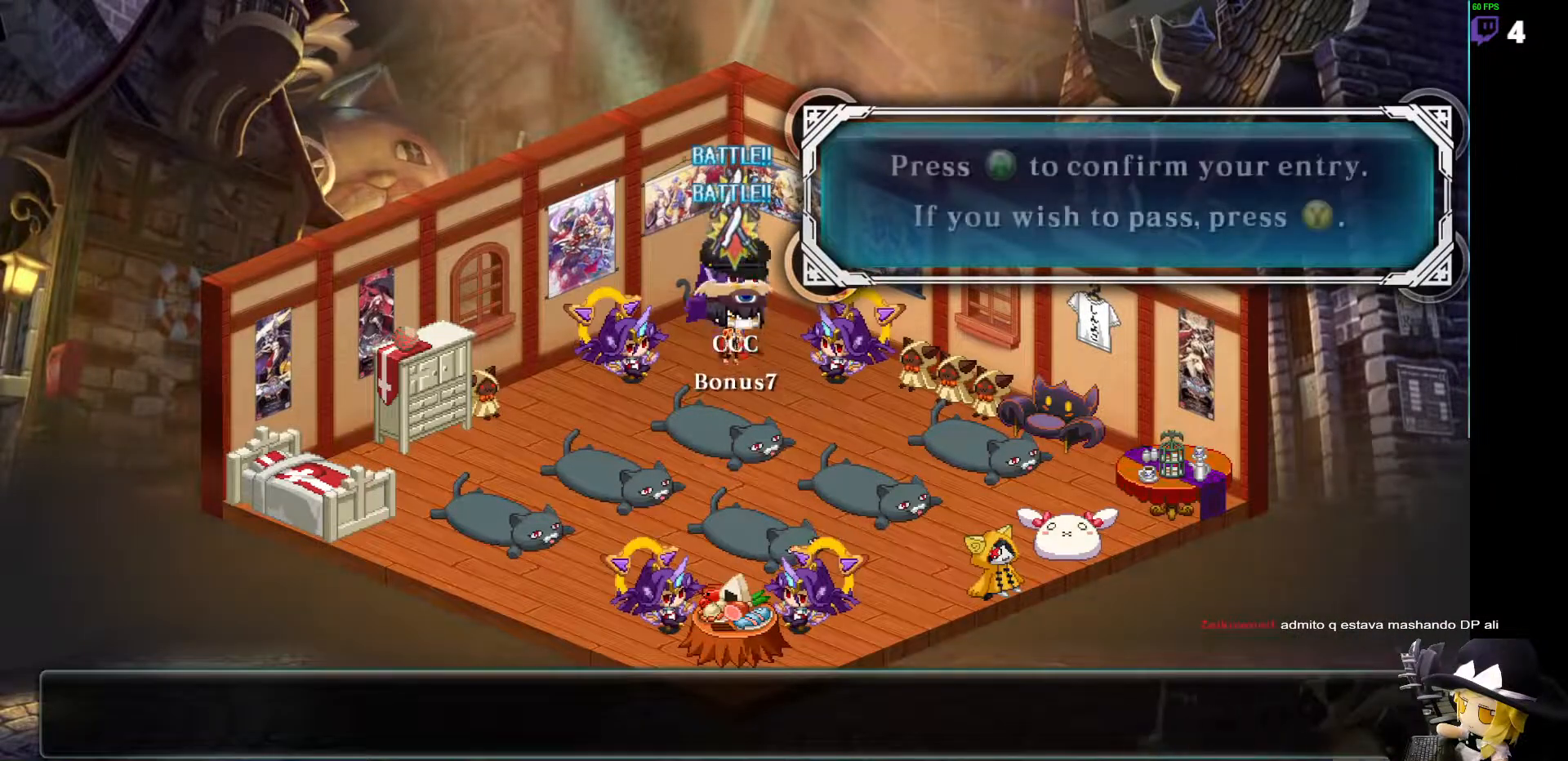
{"buttons": ["DPAD_LEFT"], "events": [[151, "DPAD_LEFT", "down"], [488, "DPAD_DOWN", "up"]]}